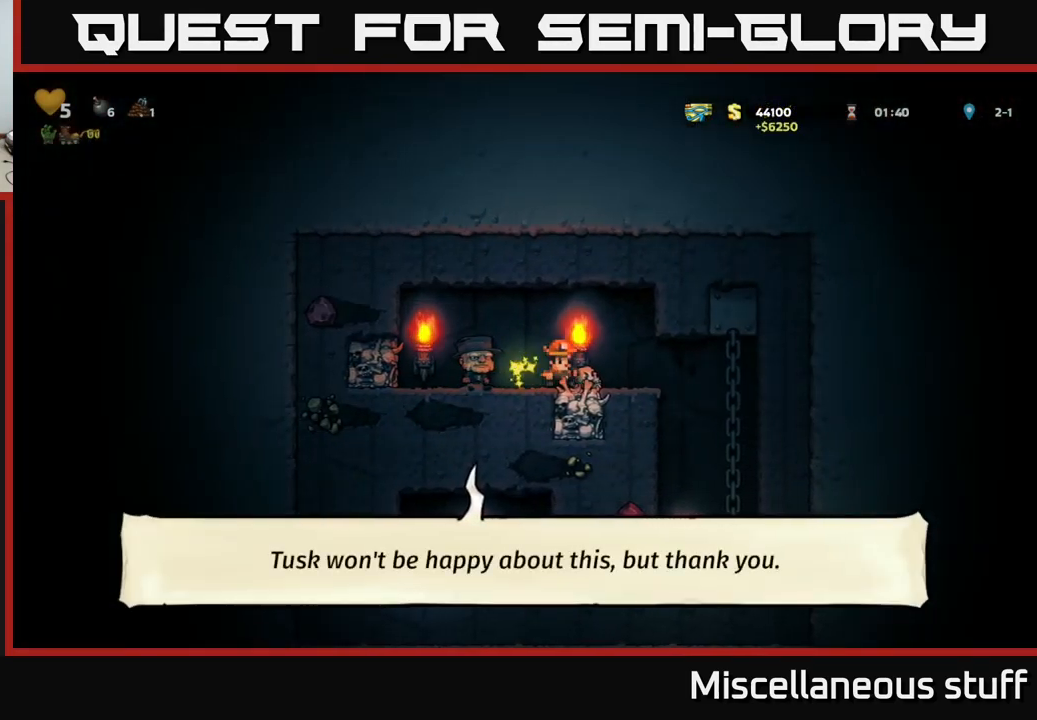
Gameplay with a controller (Xbox layout); each line is a JSON object with the inputs held at the frame after it. "events" lists button and stick changes between this image and that frame as [ms after this image, input, new state], when the widget could be followed in between. Not read: right_stick.
{"buttons": [], "left_stick": "center", "events": [[267, "DPAD_RIGHT", "up"]]}
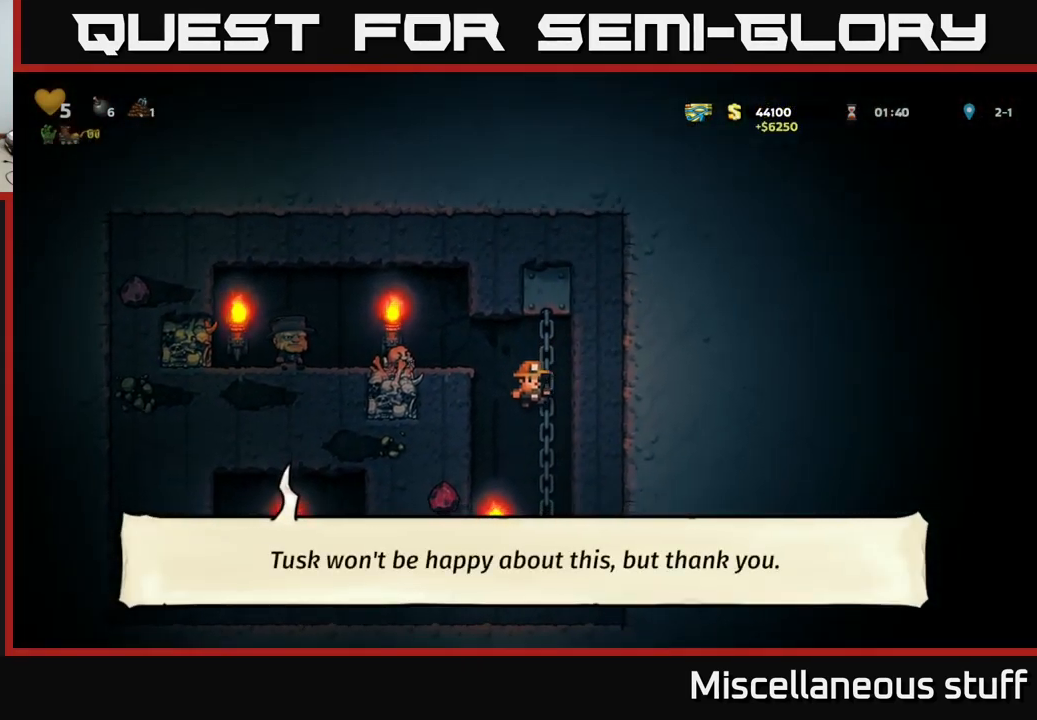
{"buttons": ["DPAD_LEFT"], "left_stick": "center", "events": [[151, "DPAD_LEFT", "down"]]}
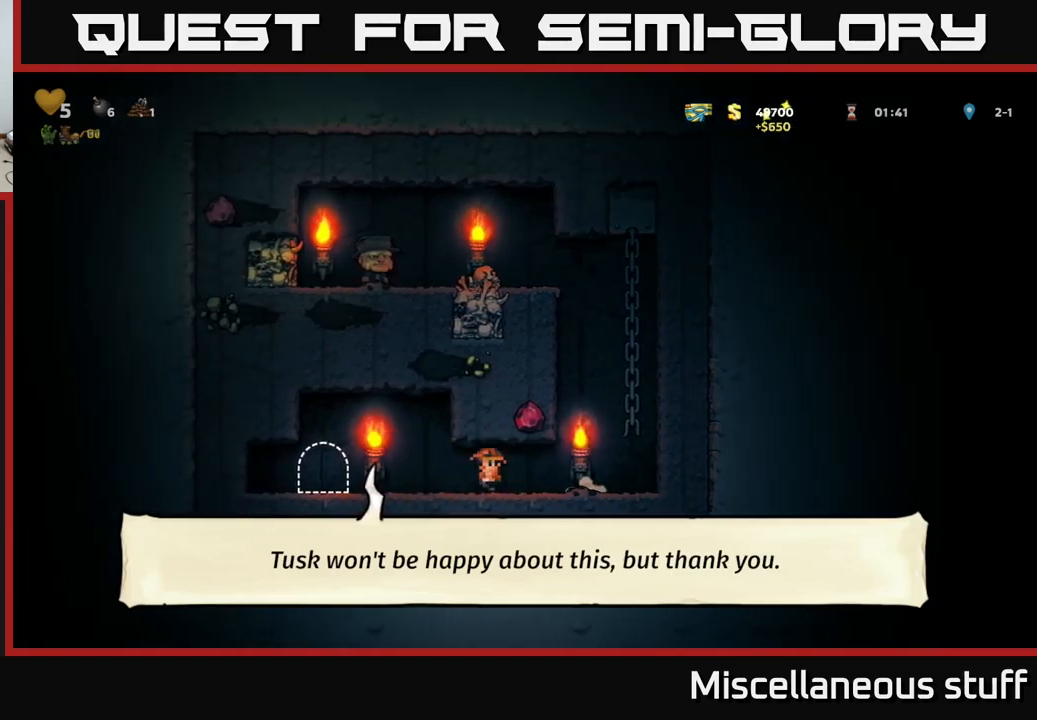
{"buttons": ["L2"], "left_stick": "center", "events": [[250, "DPAD_LEFT", "up"], [300, "L2", "down"], [416, "L2", "up"], [483, "L2", "down"]]}
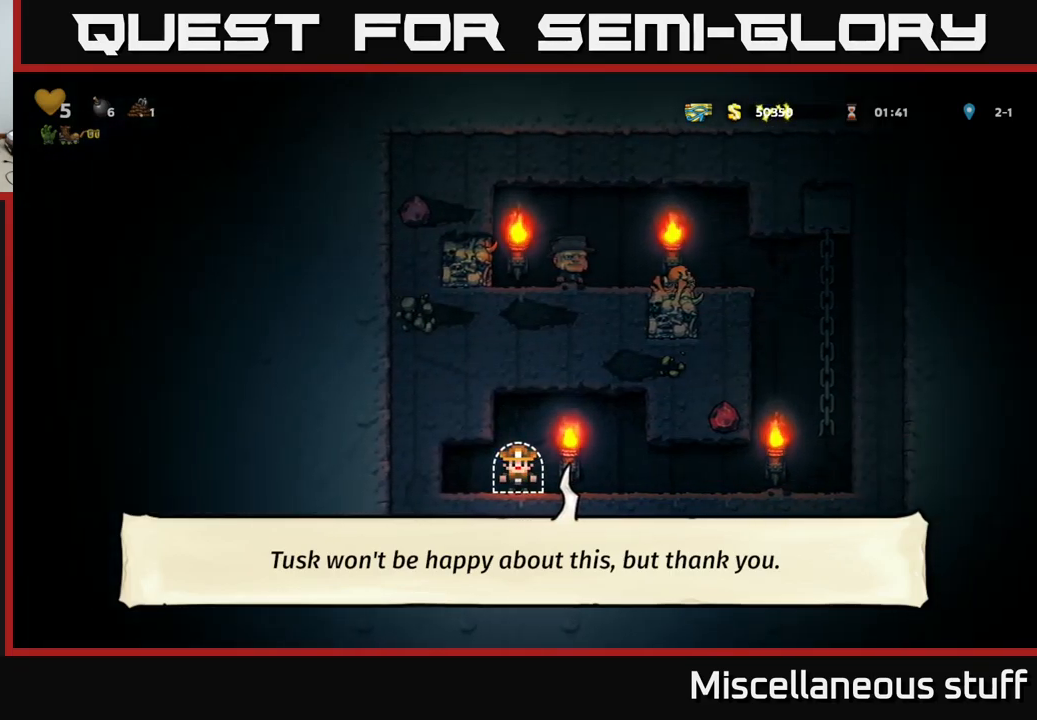
{"buttons": [], "left_stick": "center", "events": [[50, "L2", "up"], [116, "L2", "down"], [200, "L2", "up"]]}
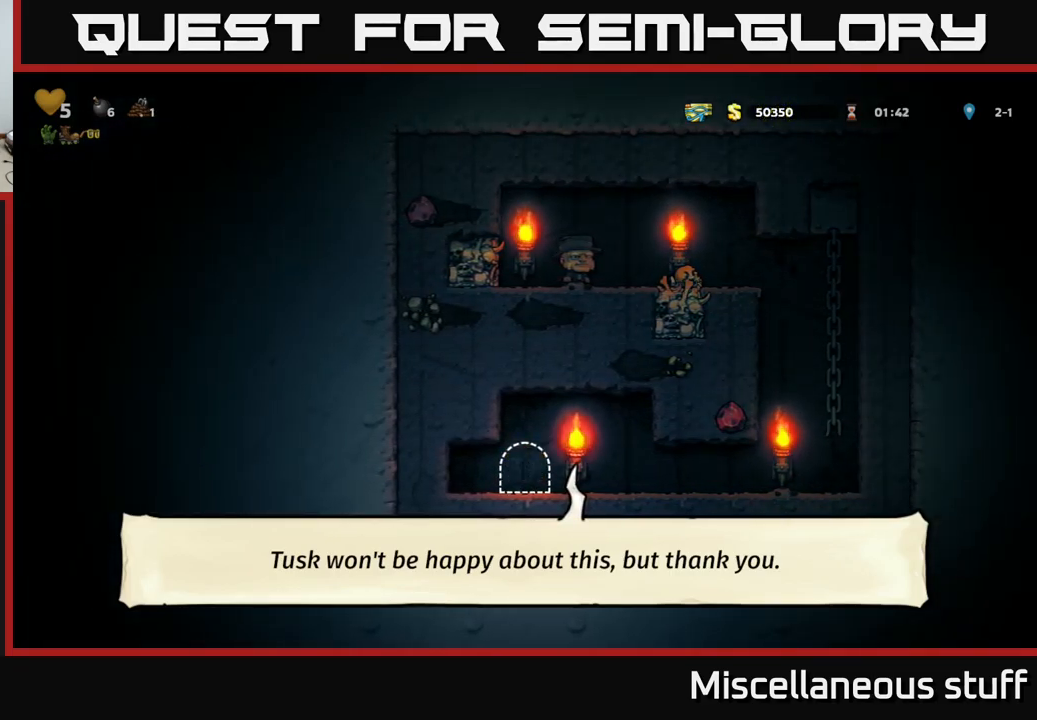
{"buttons": [], "left_stick": "center", "events": []}
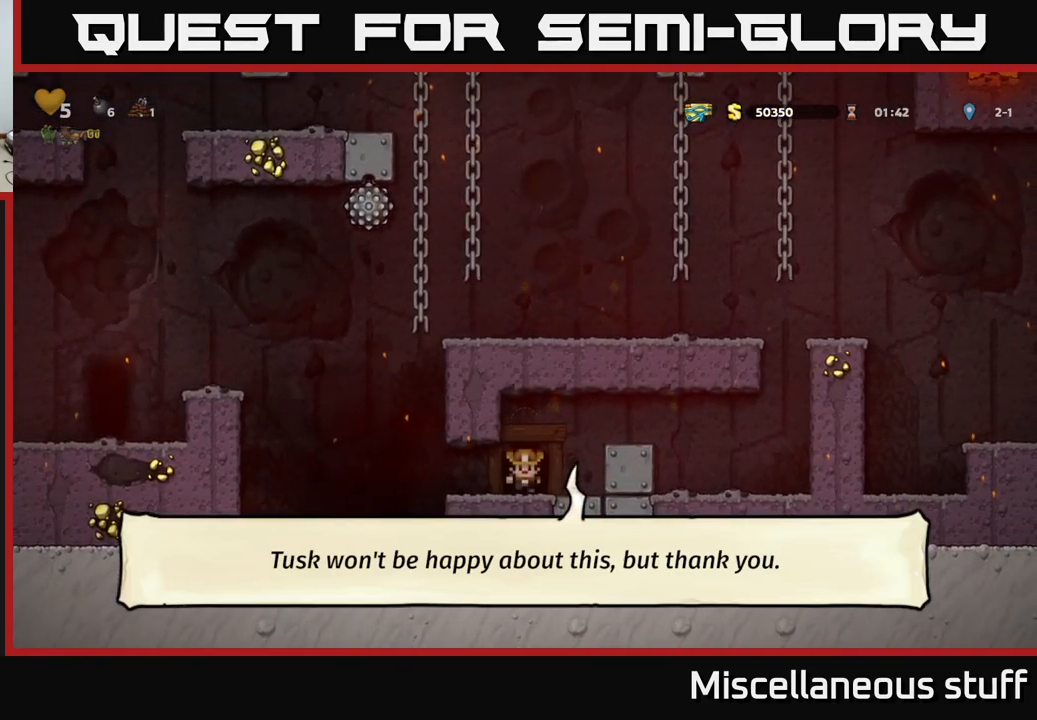
{"buttons": ["DPAD_LEFT"], "left_stick": "center", "events": [[200, "DPAD_LEFT", "down"]]}
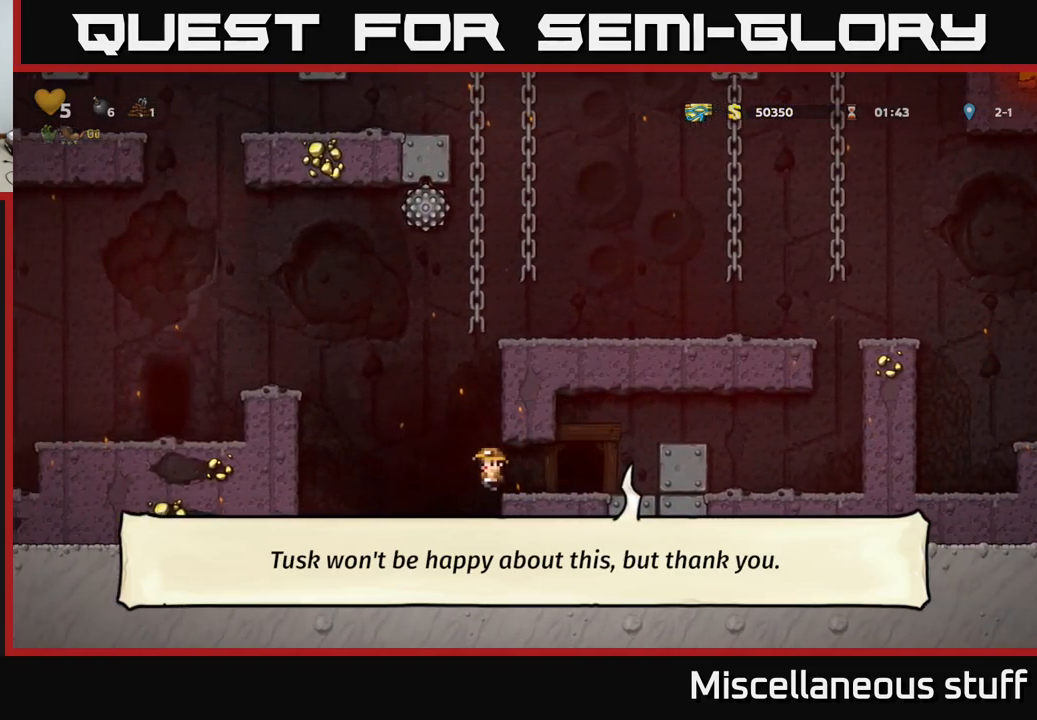
{"buttons": ["DPAD_LEFT"], "left_stick": "center", "events": [[16, "A", "down"], [500, "A", "up"]]}
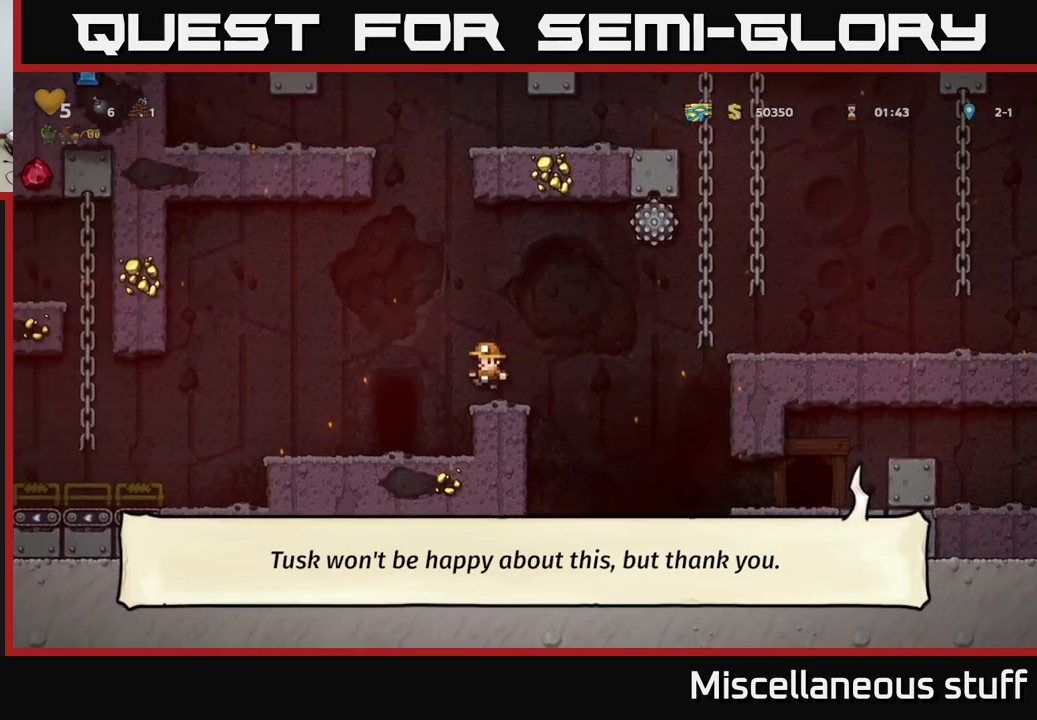
{"buttons": [], "left_stick": "center", "events": [[83, "DPAD_LEFT", "up"], [283, "L2", "down"], [366, "L2", "up"]]}
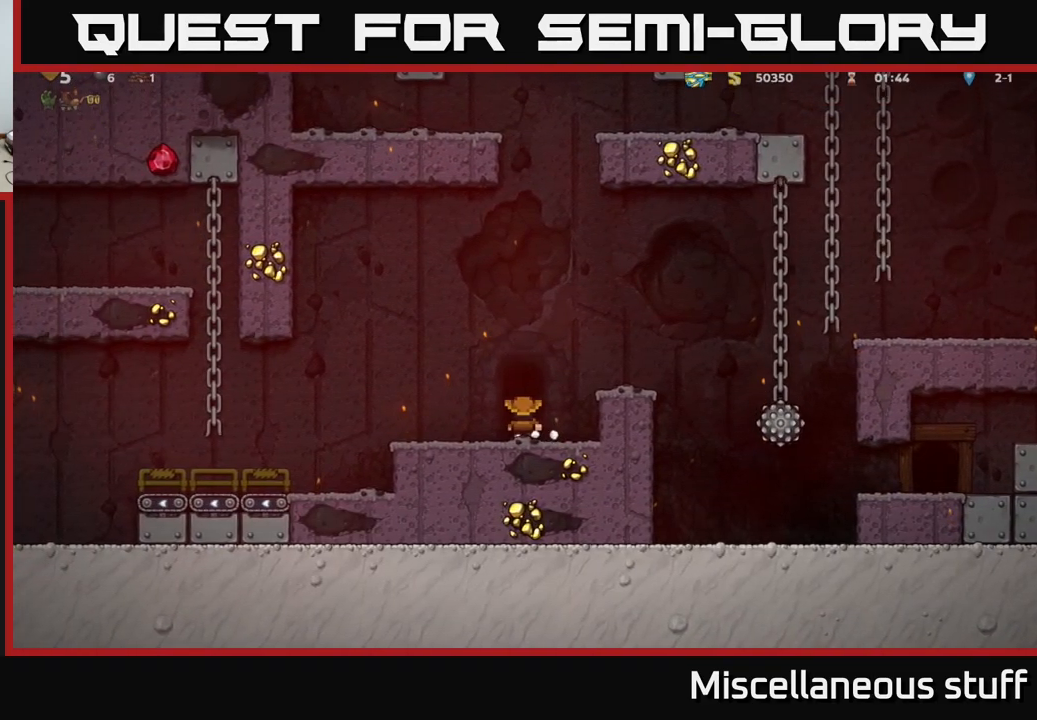
{"buttons": [], "left_stick": "center", "events": []}
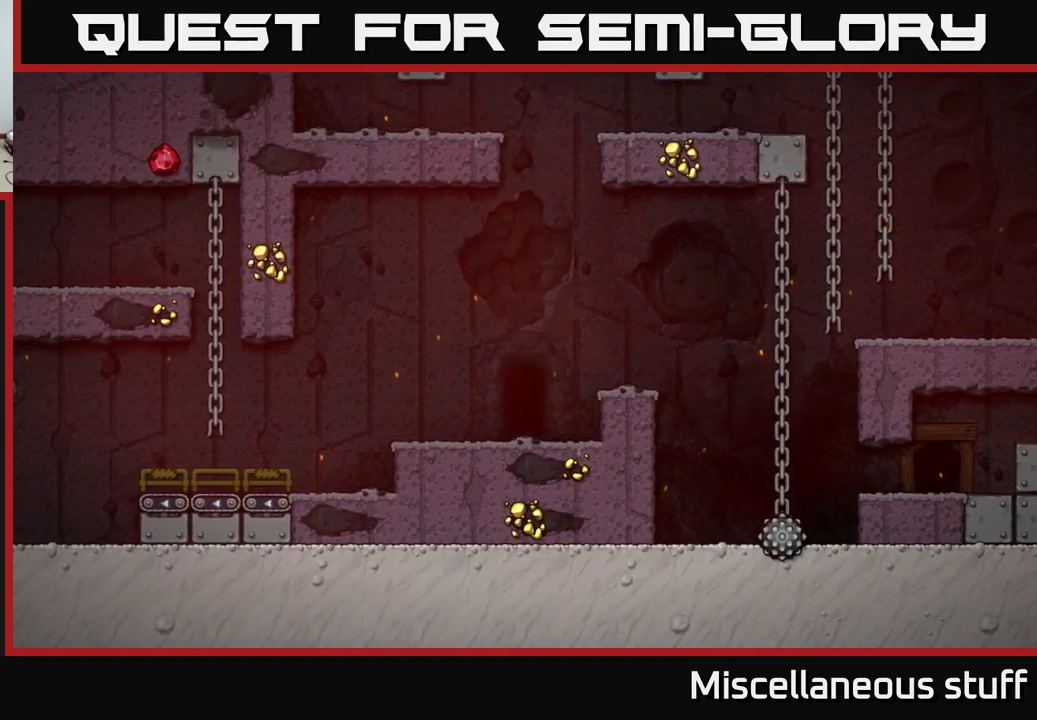
{"buttons": [], "left_stick": "center", "events": []}
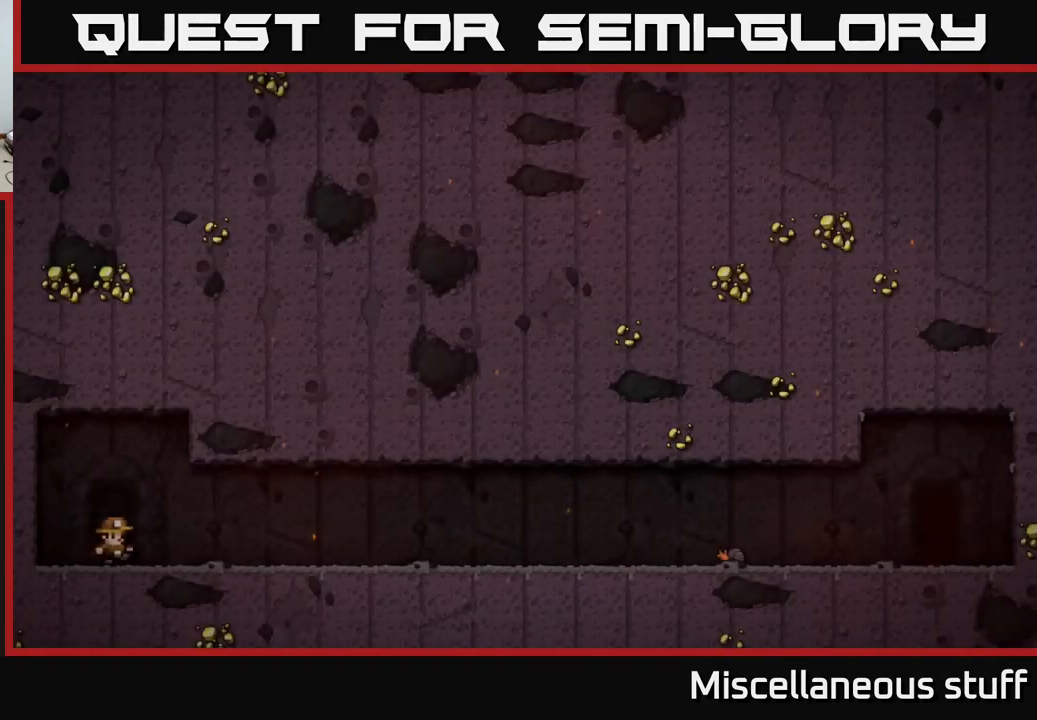
{"buttons": [], "left_stick": "center", "events": []}
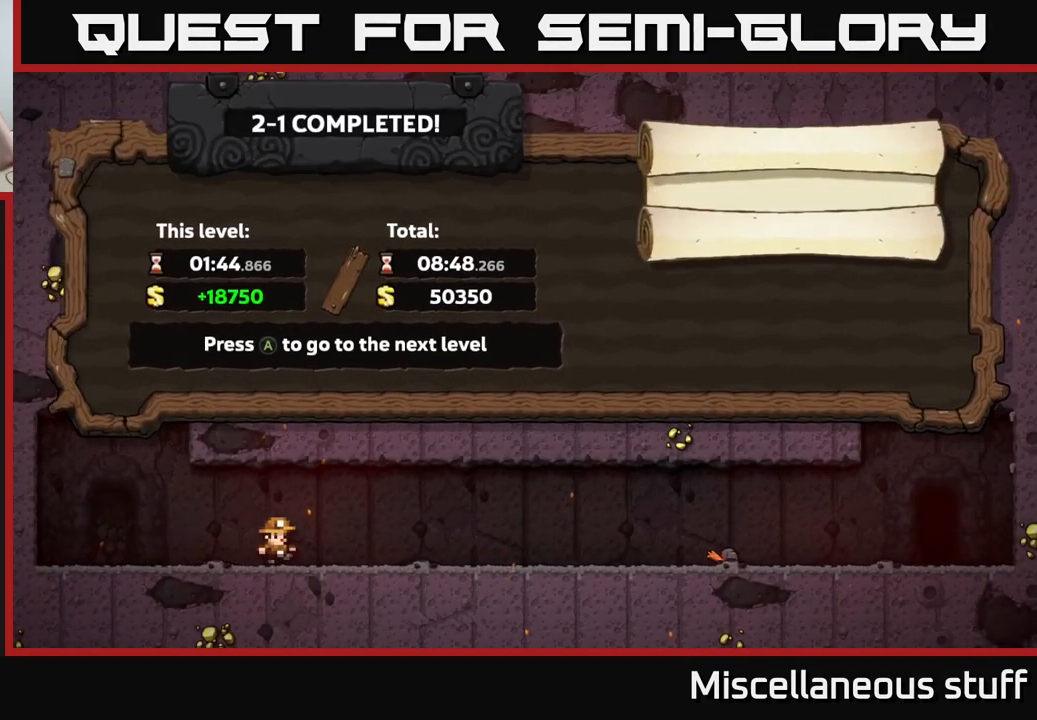
{"buttons": [], "left_stick": "center", "events": [[333, "A", "down"], [467, "A", "up"]]}
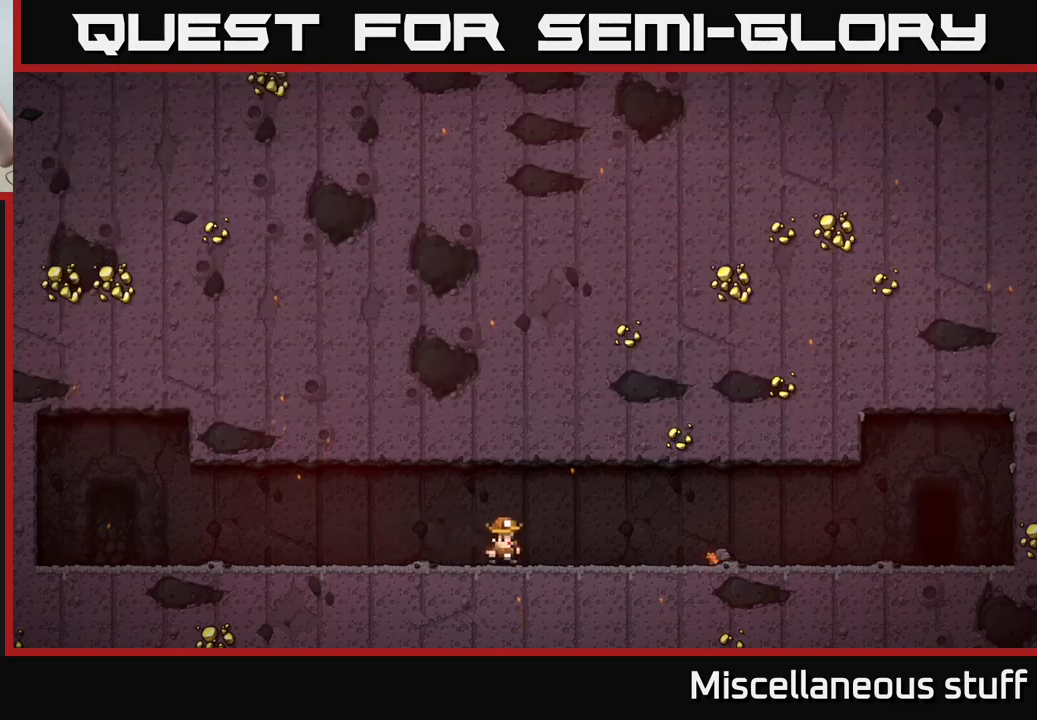
{"buttons": [], "left_stick": "center", "events": []}
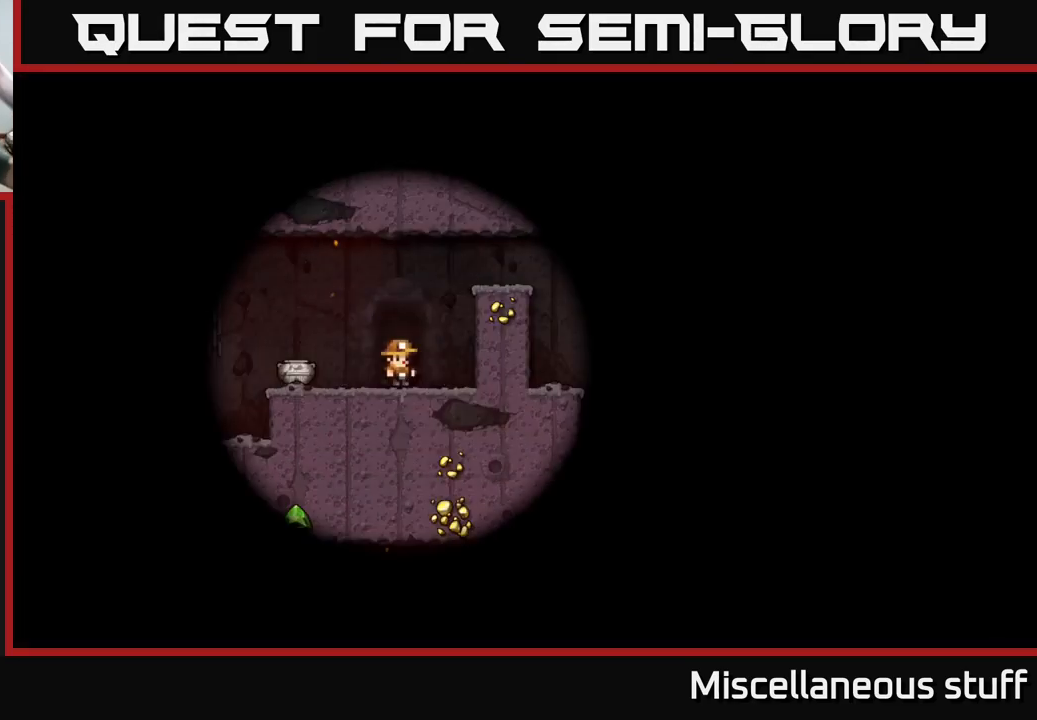
{"buttons": [], "left_stick": "center", "events": []}
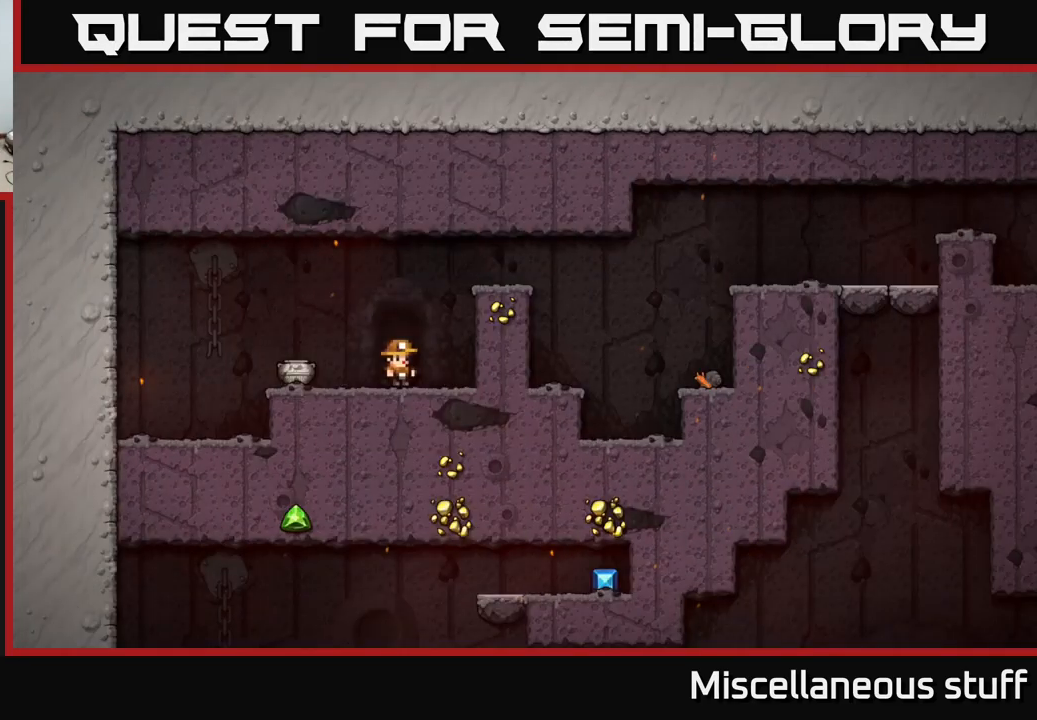
{"buttons": ["DPAD_DOWN"], "left_stick": "center", "events": [[250, "DPAD_LEFT", "down"], [433, "DPAD_DOWN", "down"], [433, "DPAD_LEFT", "up"]]}
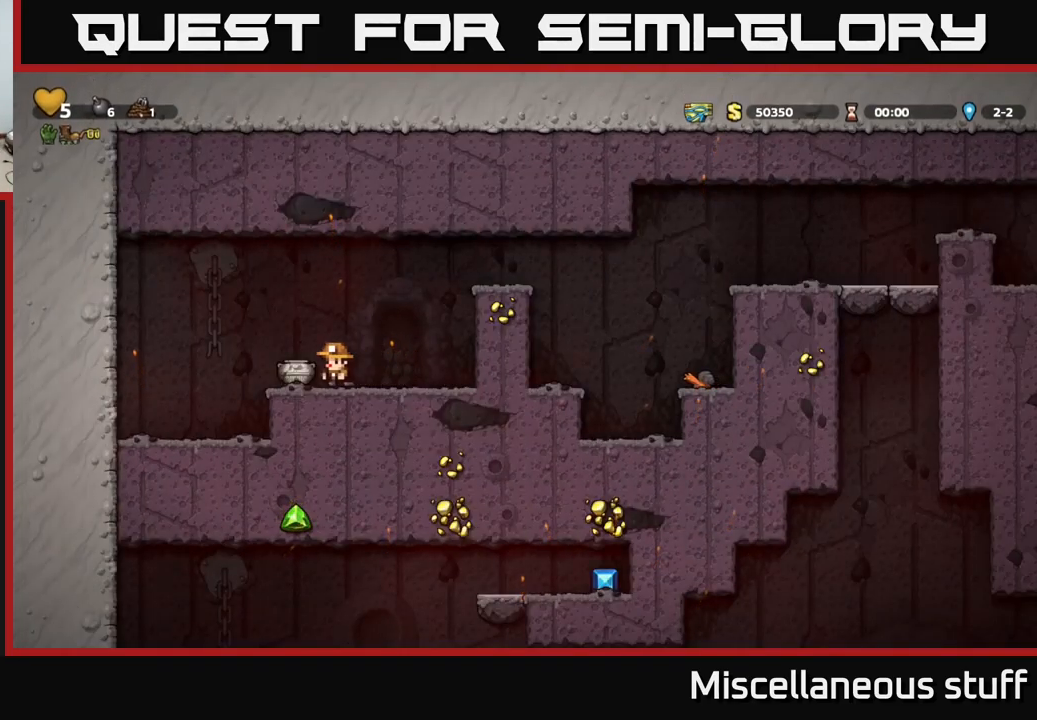
{"buttons": ["DPAD_DOWN", "DPAD_RIGHT"], "left_stick": "center", "events": [[67, "X", "down"], [133, "DPAD_DOWN", "up"], [167, "X", "up"], [183, "DPAD_LEFT", "down"], [317, "DPAD_DOWN", "down"], [333, "DPAD_LEFT", "up"], [383, "X", "down"], [483, "X", "up"], [500, "DPAD_RIGHT", "down"]]}
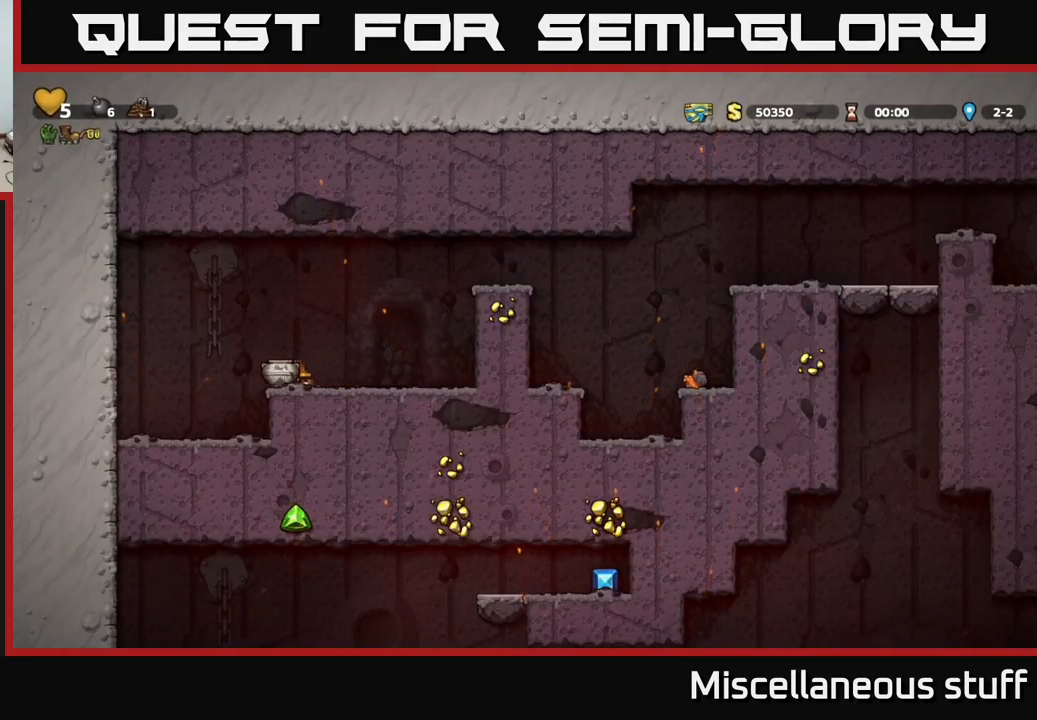
{"buttons": ["A", "DPAD_RIGHT"], "left_stick": "center", "events": [[17, "DPAD_DOWN", "up"], [167, "A", "down"]]}
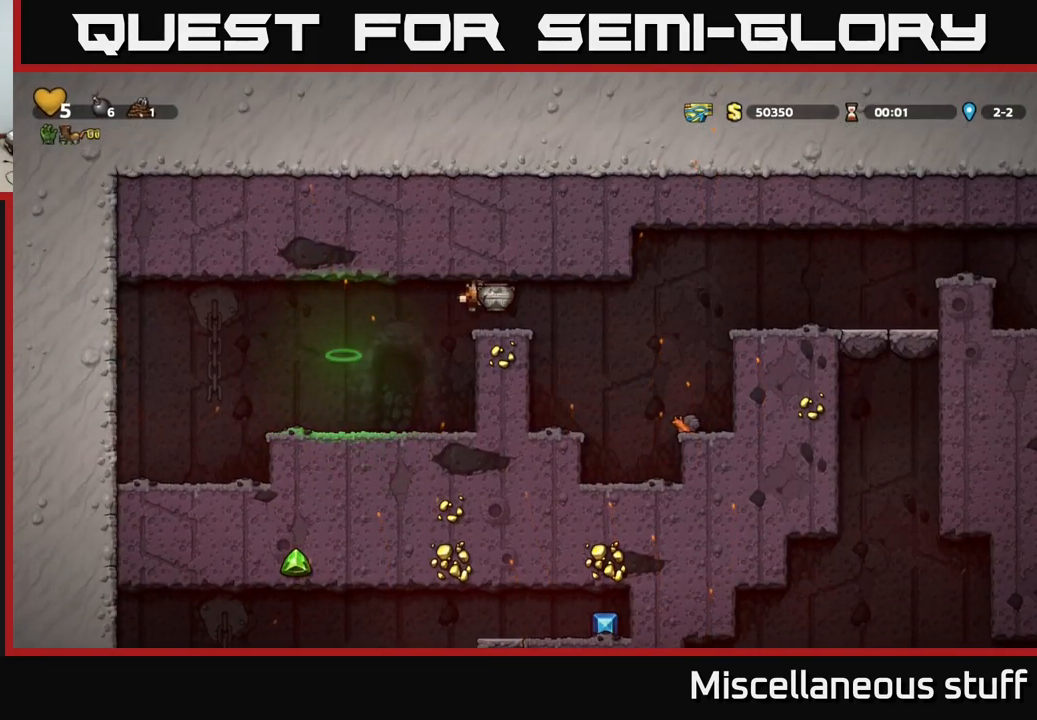
{"buttons": [], "left_stick": "center", "events": [[83, "DPAD_RIGHT", "up"], [100, "A", "up"], [133, "X", "down"], [200, "X", "up"]]}
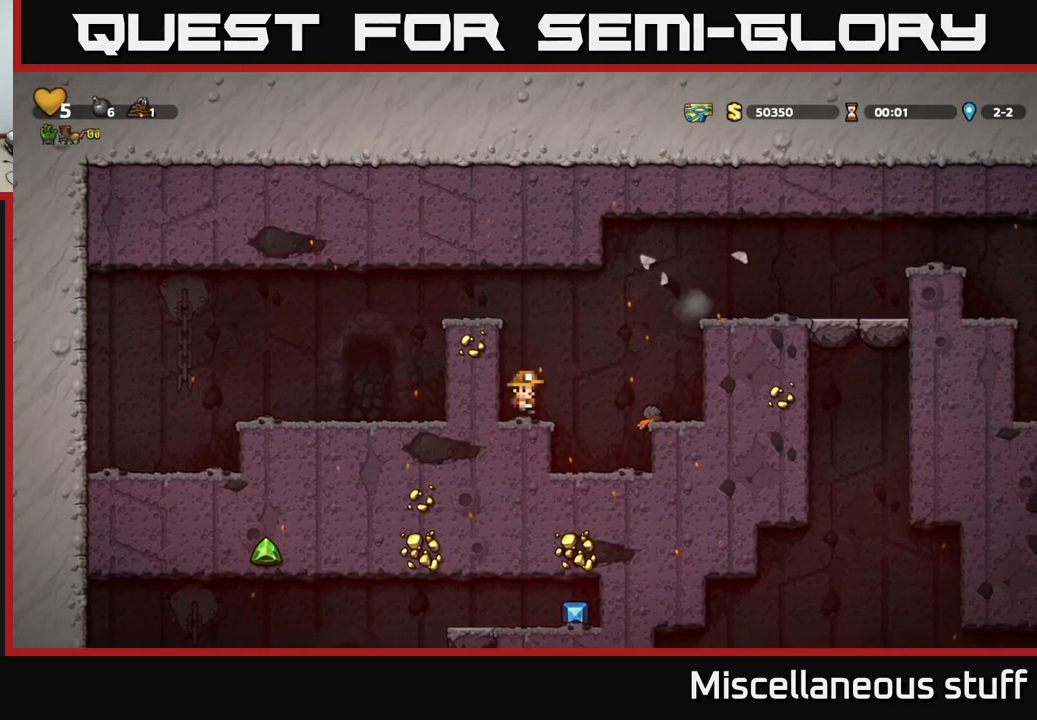
{"buttons": ["A", "DPAD_RIGHT"], "left_stick": "center", "events": [[133, "DPAD_RIGHT", "down"], [183, "A", "down"]]}
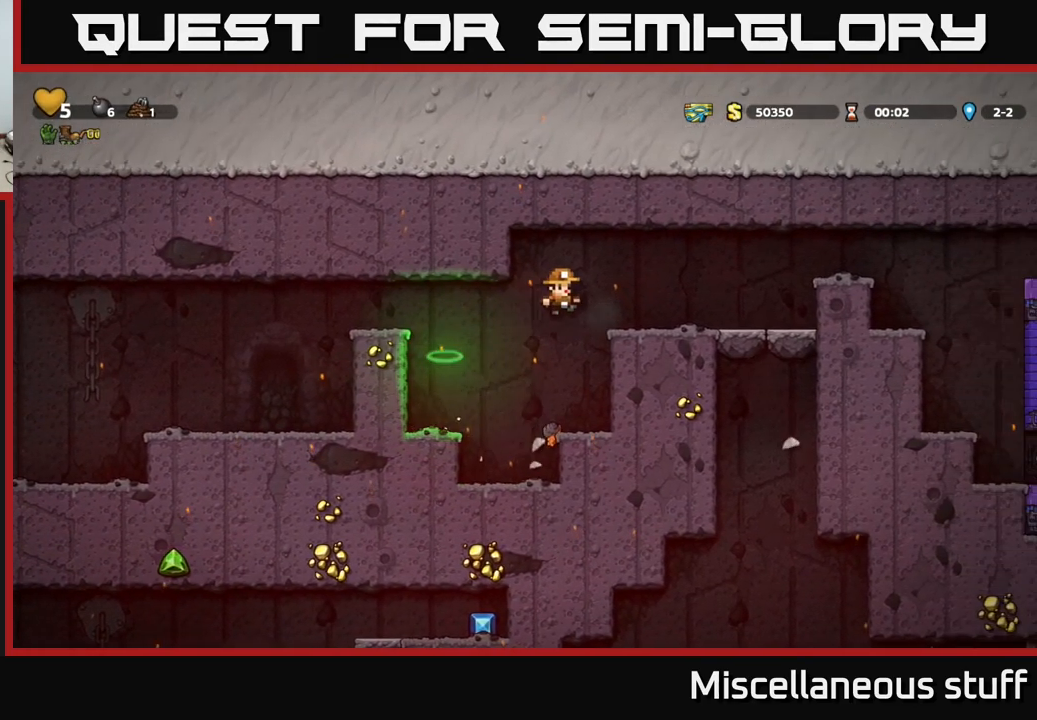
{"buttons": ["DPAD_RIGHT"], "left_stick": "center", "events": [[83, "A", "up"]]}
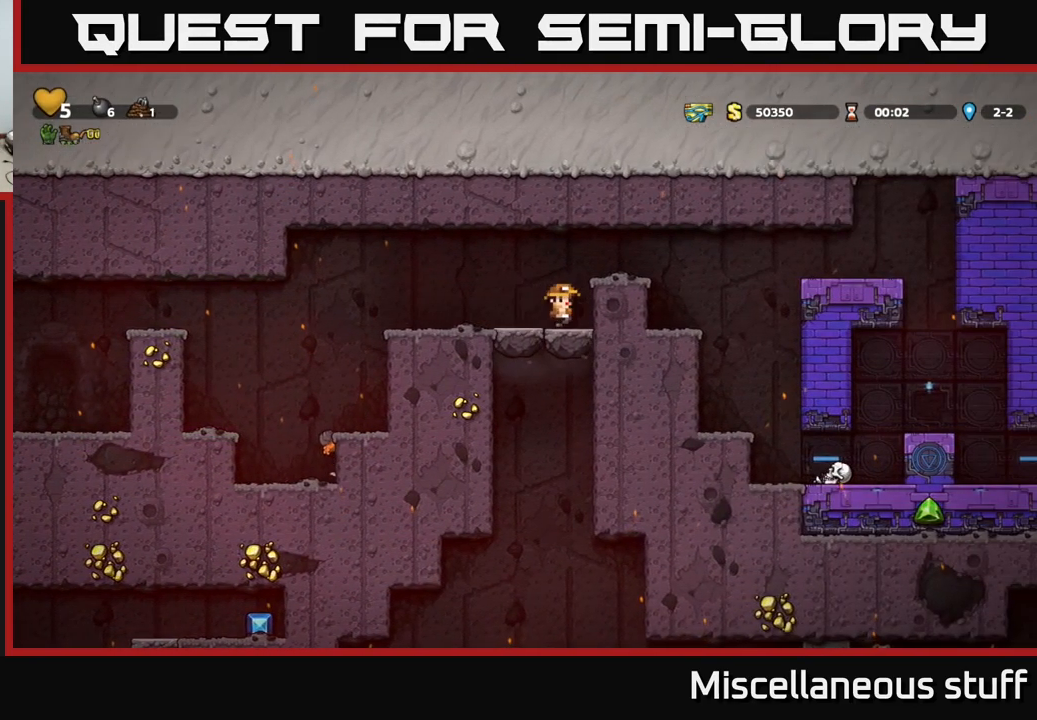
{"buttons": [], "left_stick": "center", "events": [[50, "A", "down"], [267, "A", "up"], [350, "DPAD_RIGHT", "up"]]}
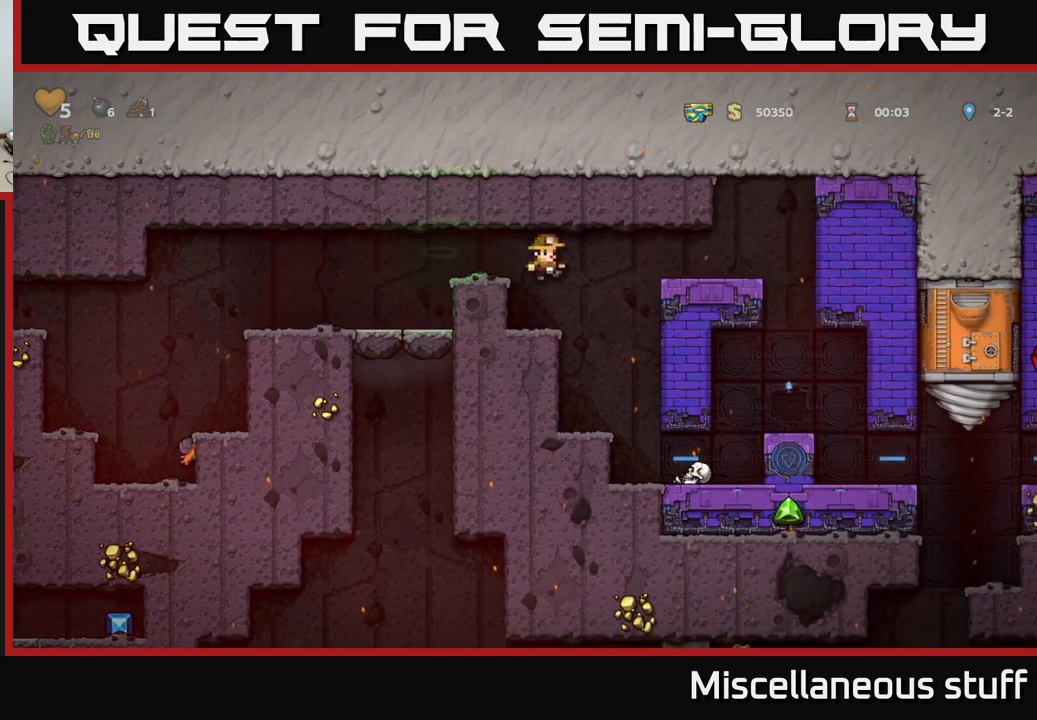
{"buttons": ["A", "DPAD_RIGHT"], "left_stick": "center", "events": [[366, "A", "down"], [366, "DPAD_RIGHT", "down"]]}
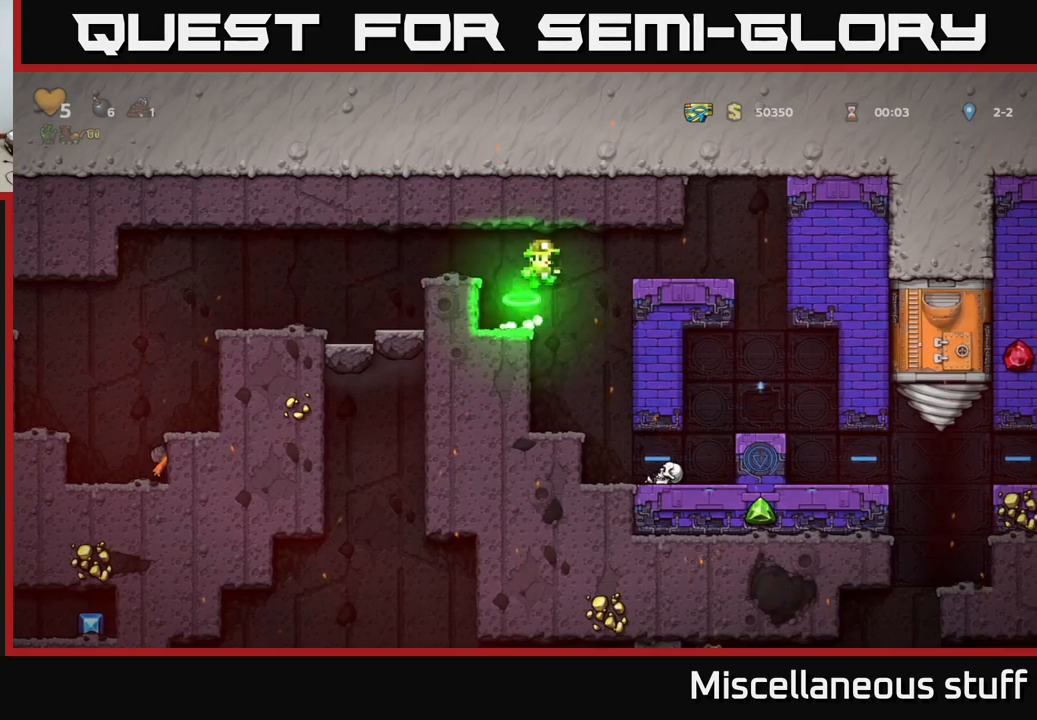
{"buttons": ["DPAD_RIGHT"], "left_stick": "center", "events": [[84, "A", "up"], [250, "DPAD_RIGHT", "up"], [467, "DPAD_RIGHT", "down"]]}
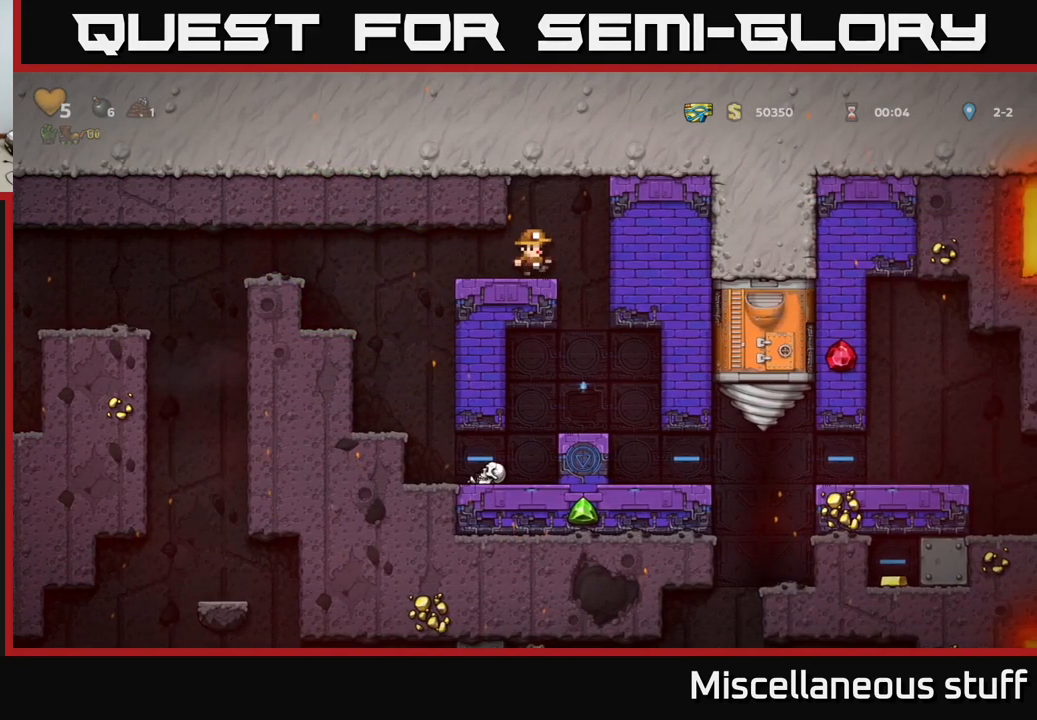
{"buttons": [], "left_stick": "center", "events": [[84, "DPAD_RIGHT", "up"]]}
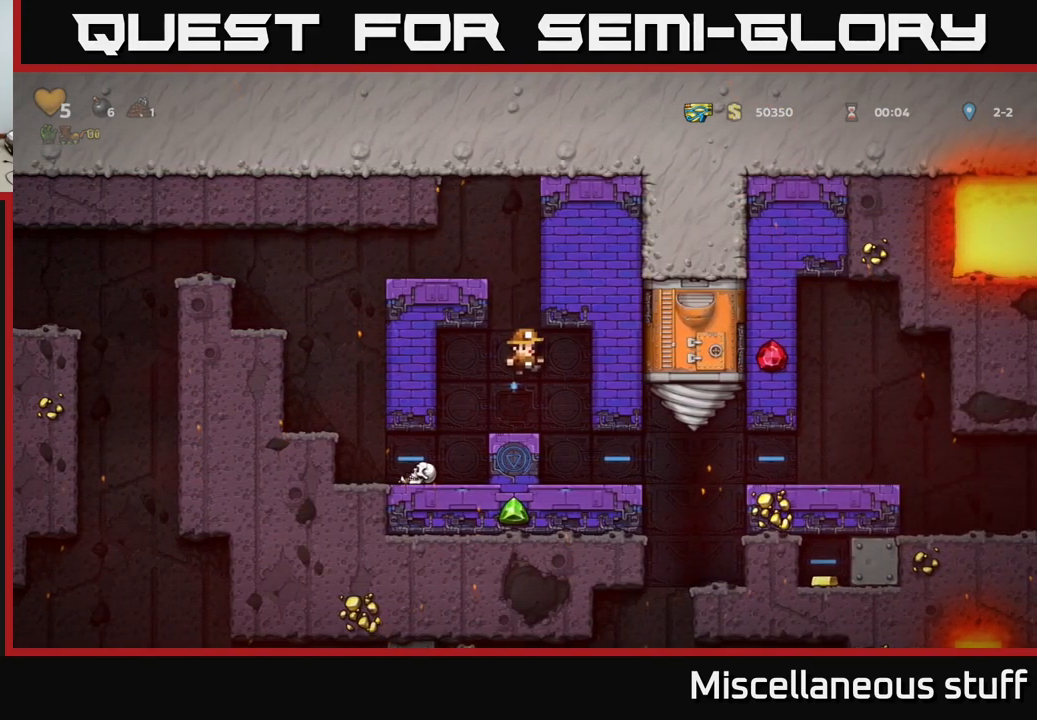
{"buttons": ["DPAD_DOWN"], "left_stick": "center", "events": [[67, "DPAD_RIGHT", "down"], [217, "DPAD_RIGHT", "up"], [450, "DPAD_DOWN", "down"]]}
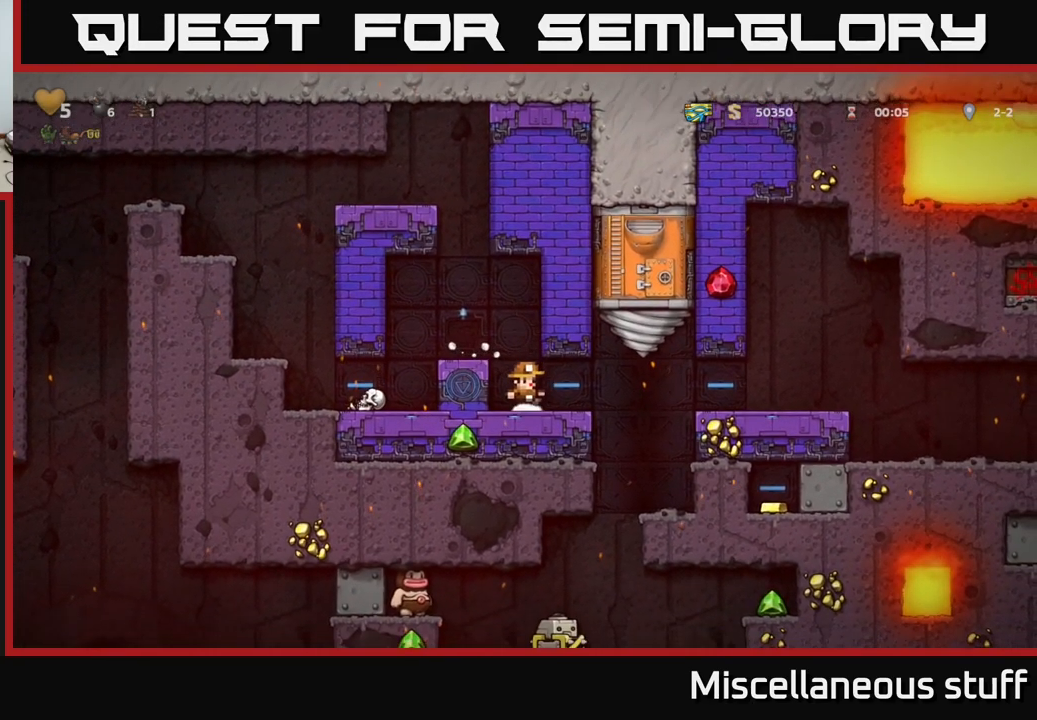
{"buttons": ["DPAD_DOWN"], "left_stick": "center", "events": []}
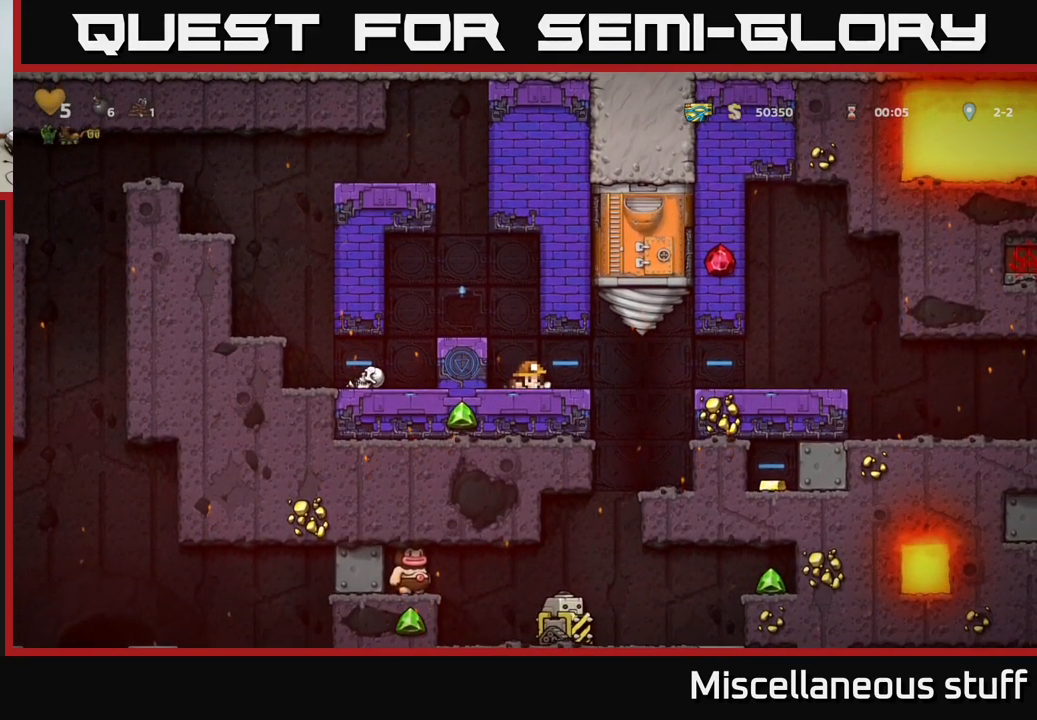
{"buttons": ["DPAD_DOWN"], "left_stick": "center", "events": []}
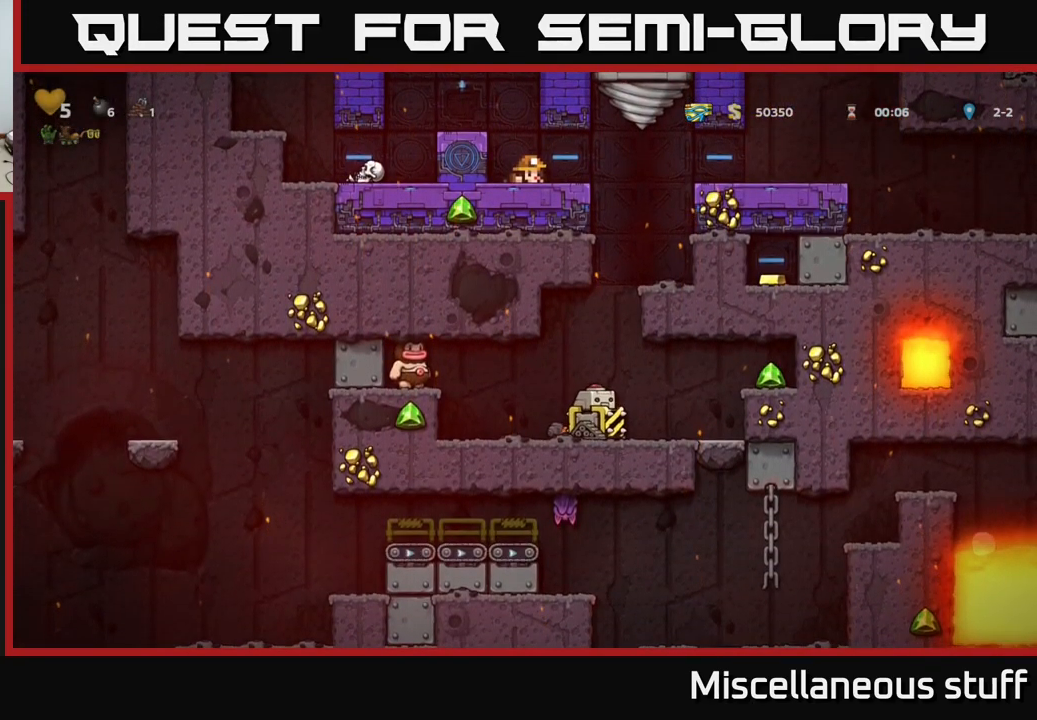
{"buttons": ["DPAD_RIGHT"], "left_stick": "center", "events": [[434, "DPAD_DOWN", "up"], [484, "DPAD_RIGHT", "down"]]}
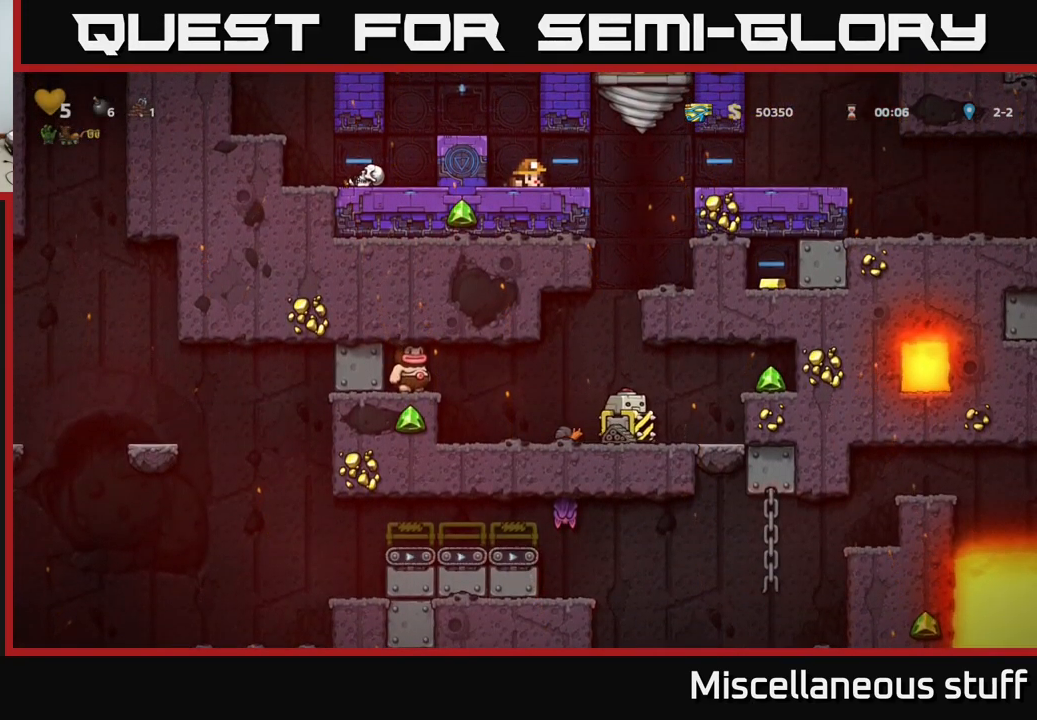
{"buttons": ["A", "DPAD_RIGHT"], "left_stick": "center", "events": [[500, "A", "down"]]}
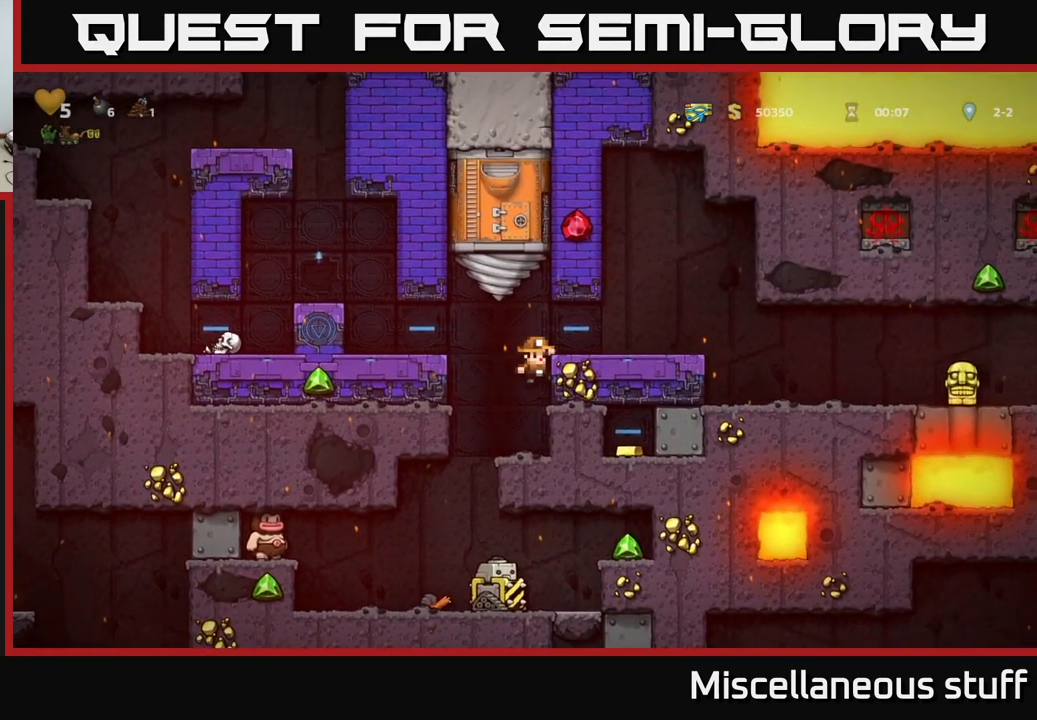
{"buttons": ["DPAD_RIGHT"], "left_stick": "center", "events": [[134, "A", "up"]]}